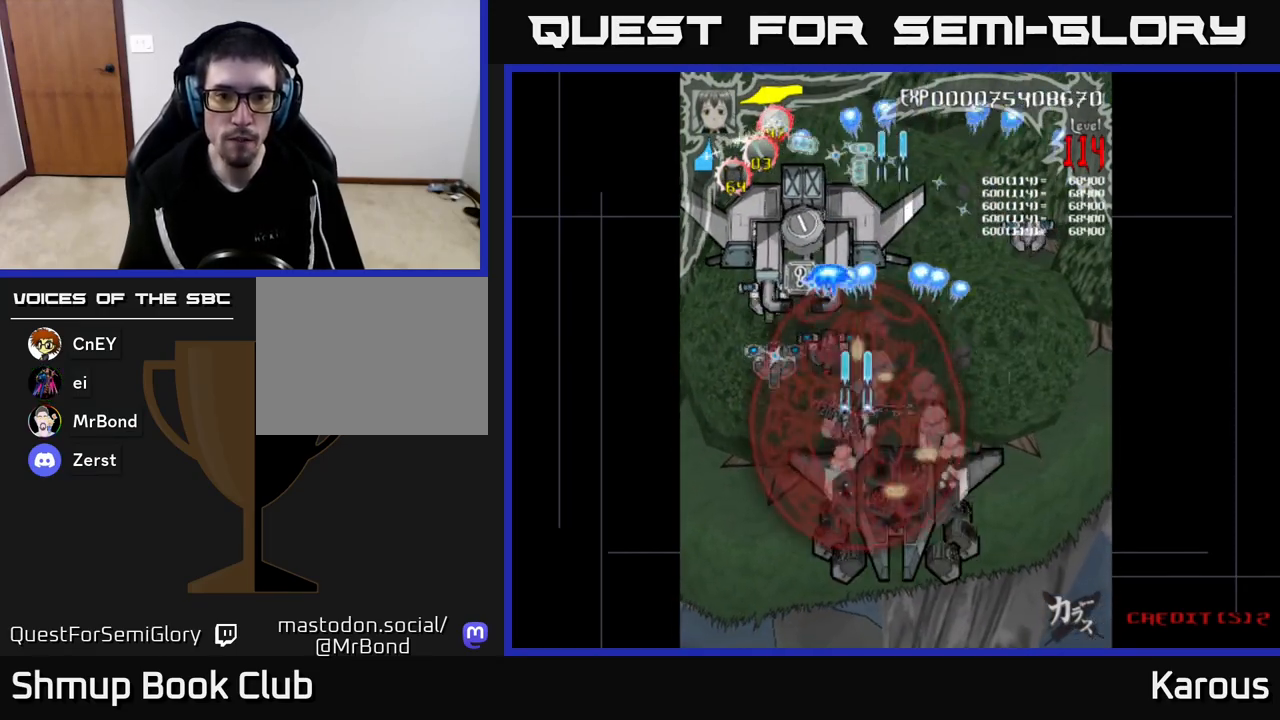
Gameplay with a controller (Xbox layout); each line is a JSON object with the inputs held at the frame after it. "events" lists button and stick changes between this image and that frame as [ms after this image, input, new state], when the widget could be followed in between.
{"buttons": ["A", "DPAD_UP"], "left_stick": "center", "right_stick": "center", "events": [[183, "DPAD_UP", "down"], [233, "DPAD_LEFT", "up"]]}
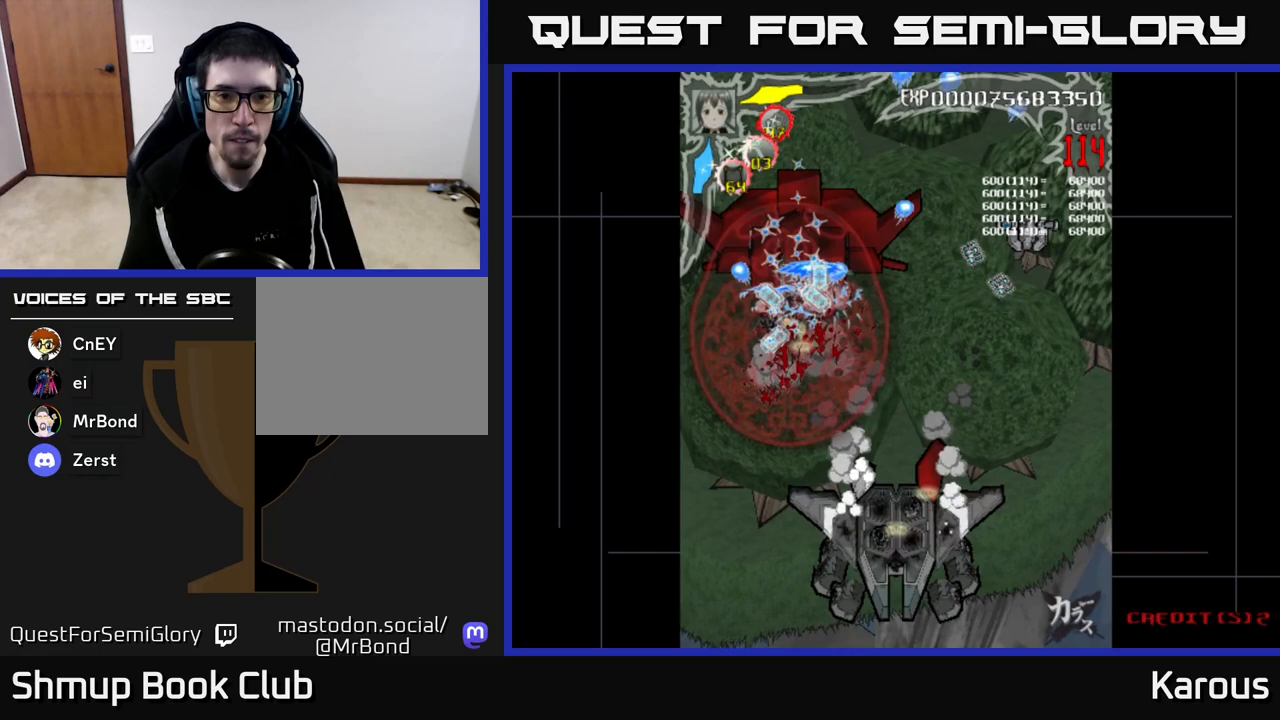
{"buttons": ["A", "DPAD_DOWN", "DPAD_RIGHT"], "left_stick": "center", "right_stick": "center", "events": [[200, "DPAD_RIGHT", "down"], [200, "DPAD_UP", "up"], [233, "DPAD_DOWN", "down"]]}
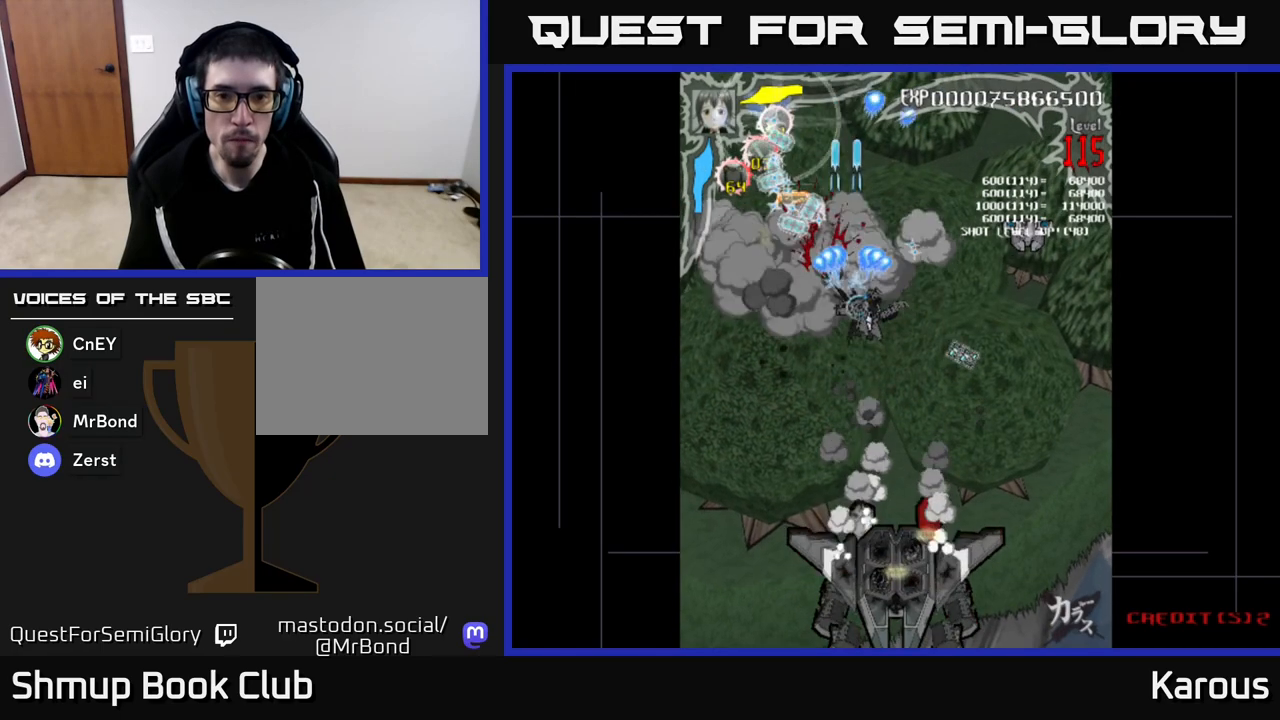
{"buttons": ["A", "DPAD_RIGHT"], "left_stick": "center", "right_stick": "center", "events": [[183, "DPAD_DOWN", "up"]]}
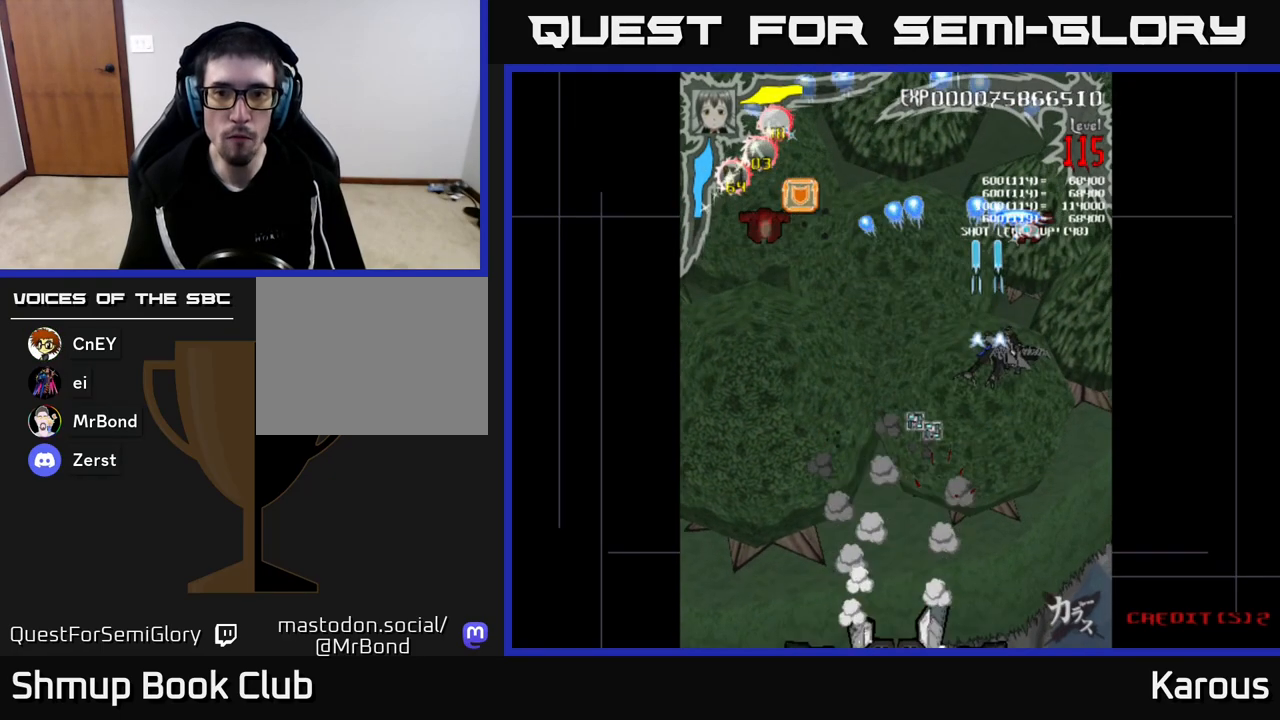
{"buttons": ["A", "DPAD_LEFT"], "left_stick": "center", "right_stick": "center", "events": [[33, "DPAD_UP", "down"], [50, "DPAD_RIGHT", "up"], [150, "DPAD_LEFT", "down"], [200, "DPAD_UP", "up"]]}
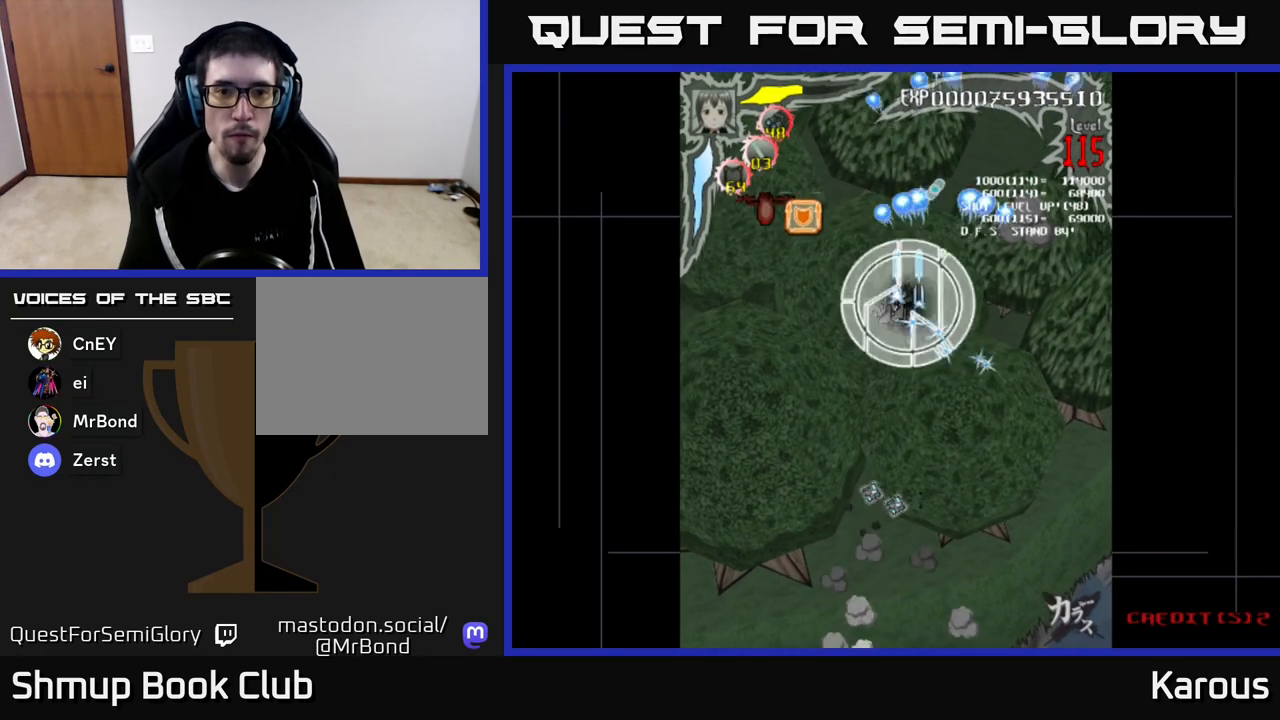
{"buttons": ["A", "DPAD_UP"], "left_stick": "center", "right_stick": "center", "events": [[200, "DPAD_DOWN", "down"], [250, "DPAD_LEFT", "up"], [317, "DPAD_LEFT", "down"], [333, "DPAD_DOWN", "up"], [383, "DPAD_UP", "down"], [433, "DPAD_LEFT", "up"]]}
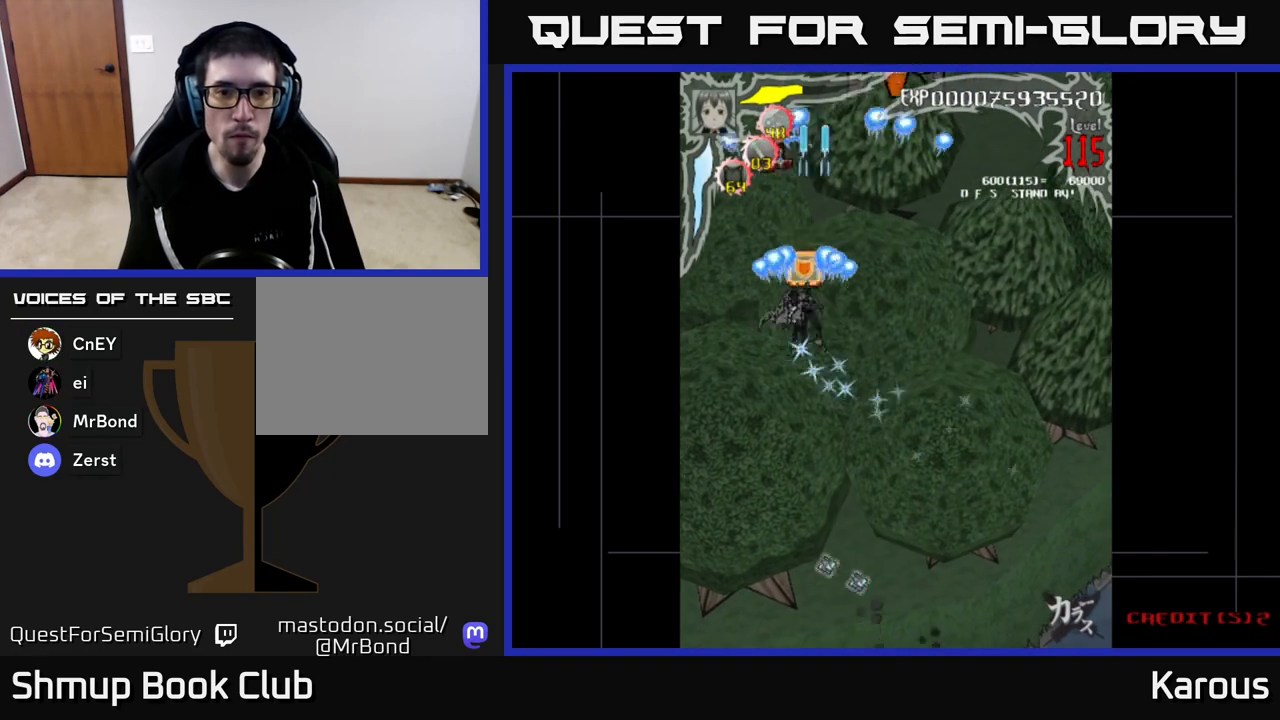
{"buttons": ["A", "DPAD_DOWN", "DPAD_RIGHT"], "left_stick": "center", "right_stick": "center", "events": [[150, "DPAD_LEFT", "down"], [267, "DPAD_LEFT", "up"], [317, "DPAD_RIGHT", "down"], [333, "DPAD_UP", "up"], [383, "DPAD_DOWN", "down"]]}
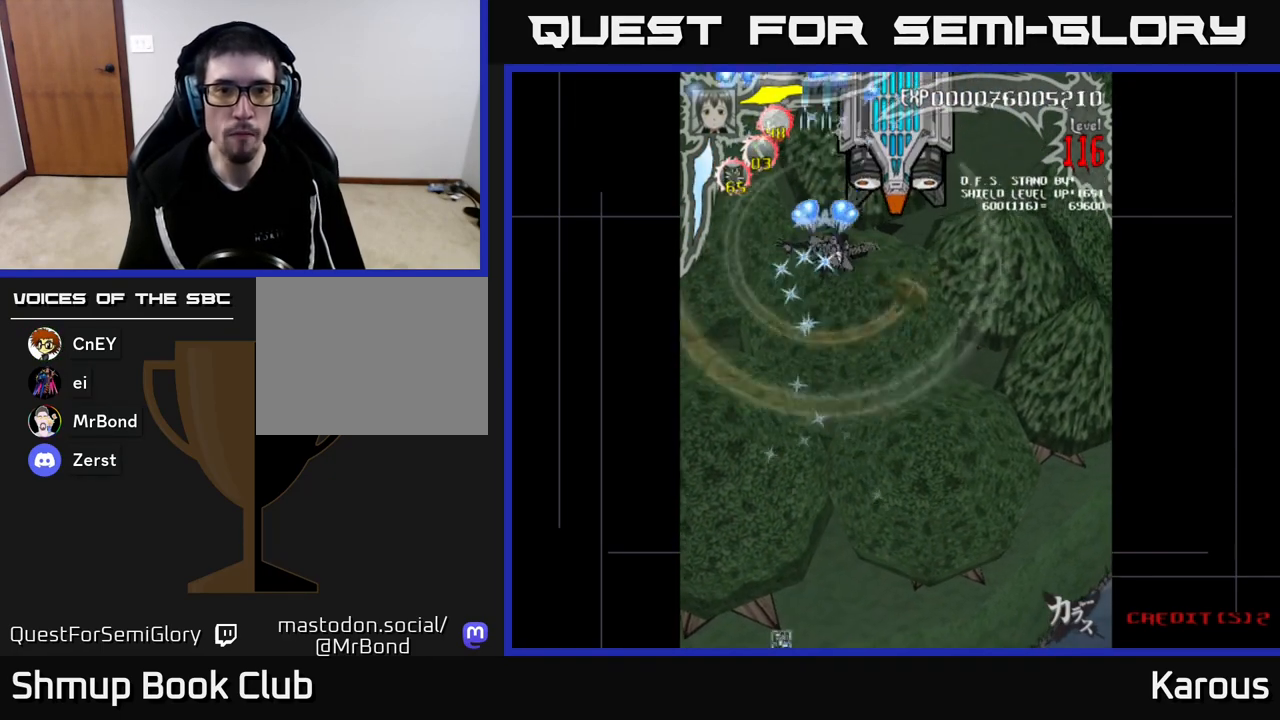
{"buttons": ["A"], "left_stick": "center", "right_stick": "center", "events": [[83, "DPAD_DOWN", "up"], [350, "DPAD_RIGHT", "up"], [383, "DPAD_UP", "down"], [417, "DPAD_LEFT", "down"], [417, "DPAD_UP", "up"], [483, "DPAD_LEFT", "up"]]}
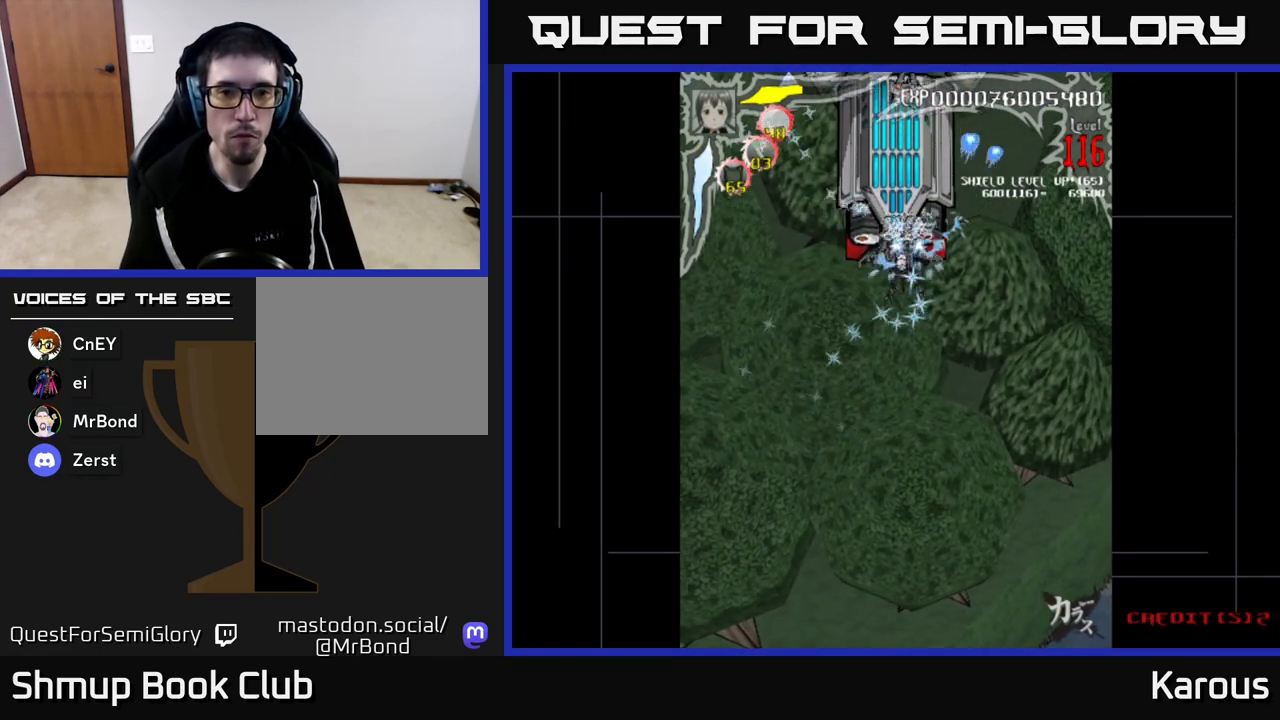
{"buttons": ["A", "DPAD_RIGHT"], "left_stick": "center", "right_stick": "center", "events": [[300, "DPAD_DOWN", "down"], [367, "DPAD_RIGHT", "down"], [483, "DPAD_DOWN", "up"]]}
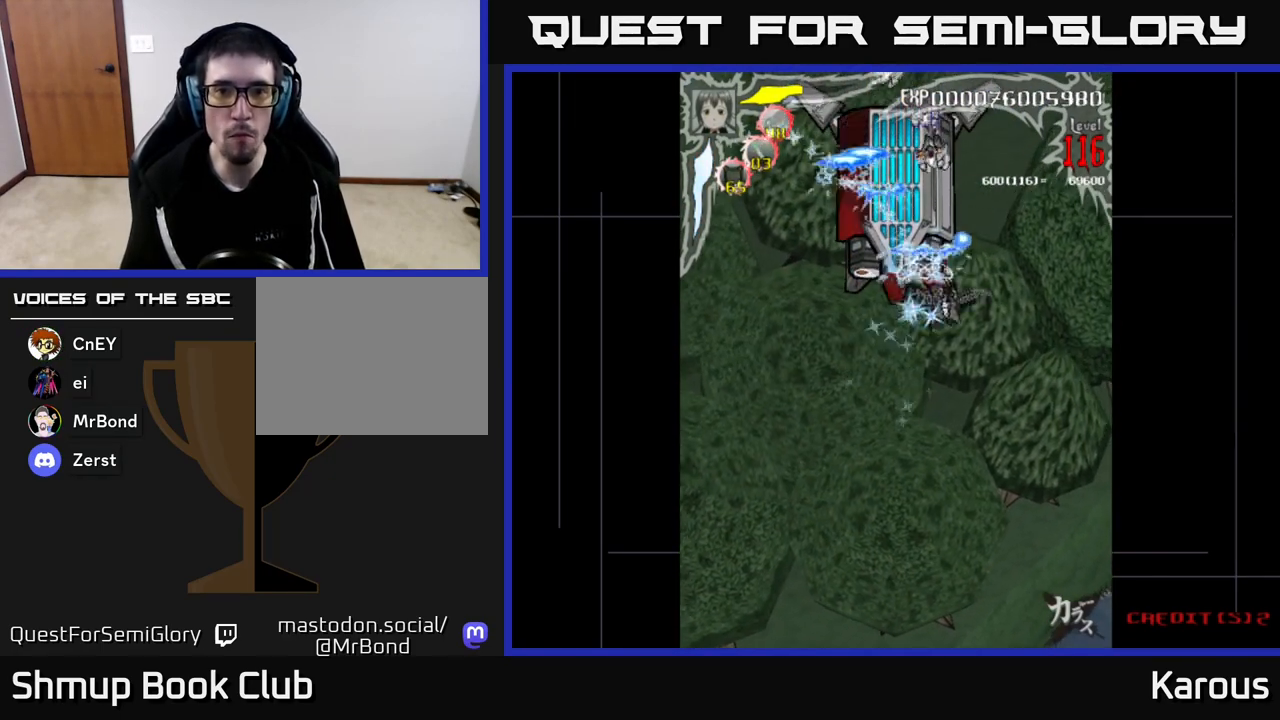
{"buttons": ["A", "DPAD_UP", "DPAD_LEFT"], "left_stick": "center", "right_stick": "center", "events": [[50, "X", "down"], [83, "DPAD_UP", "down"], [100, "DPAD_RIGHT", "up"], [183, "X", "up"], [200, "DPAD_LEFT", "down"]]}
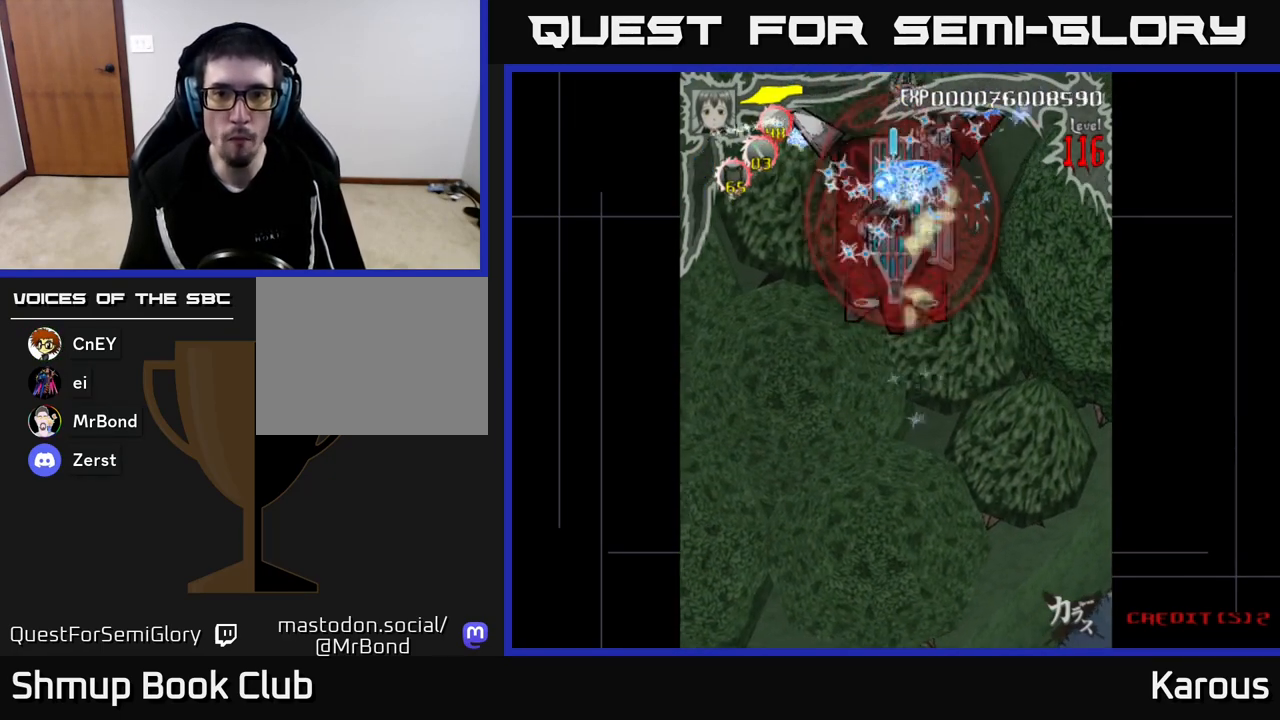
{"buttons": ["A", "DPAD_DOWN"], "left_stick": "center", "right_stick": "center", "events": [[17, "DPAD_LEFT", "up"], [83, "DPAD_RIGHT", "down"], [233, "DPAD_RIGHT", "up"], [283, "DPAD_UP", "up"], [300, "DPAD_LEFT", "down"], [317, "DPAD_DOWN", "down"], [483, "DPAD_LEFT", "up"]]}
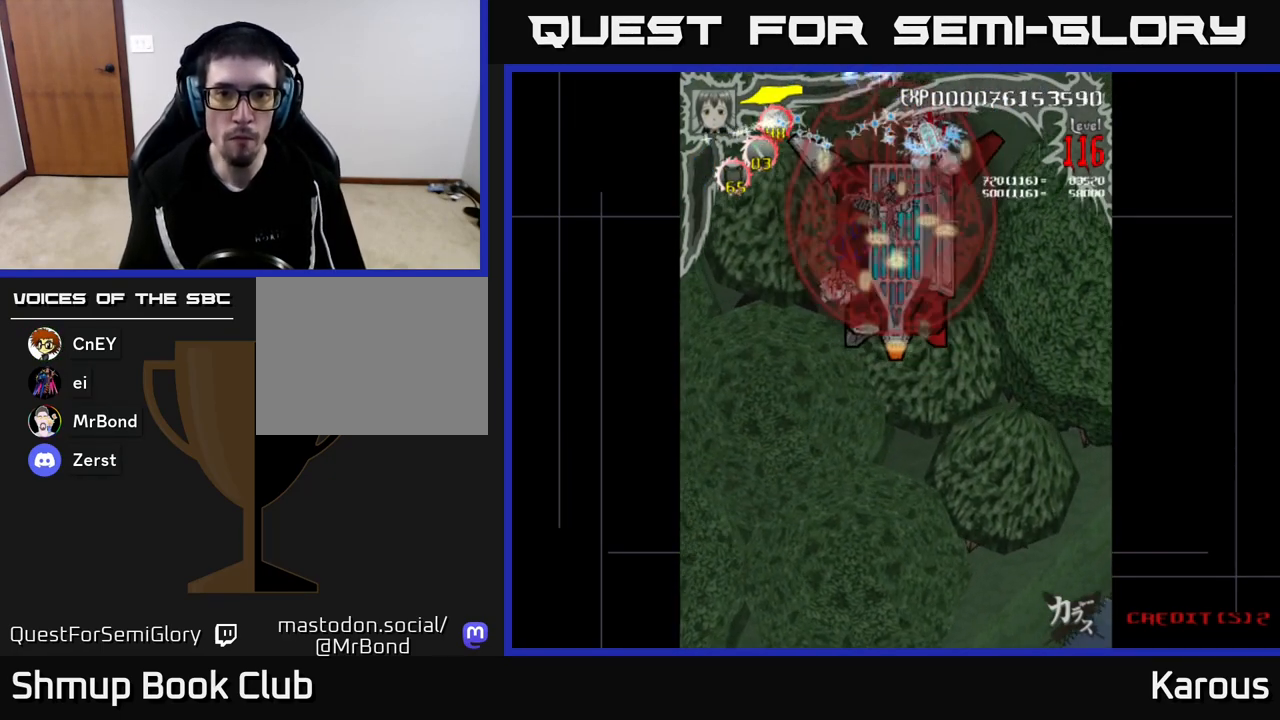
{"buttons": ["A", "DPAD_DOWN"], "left_stick": "center", "right_stick": "center", "events": []}
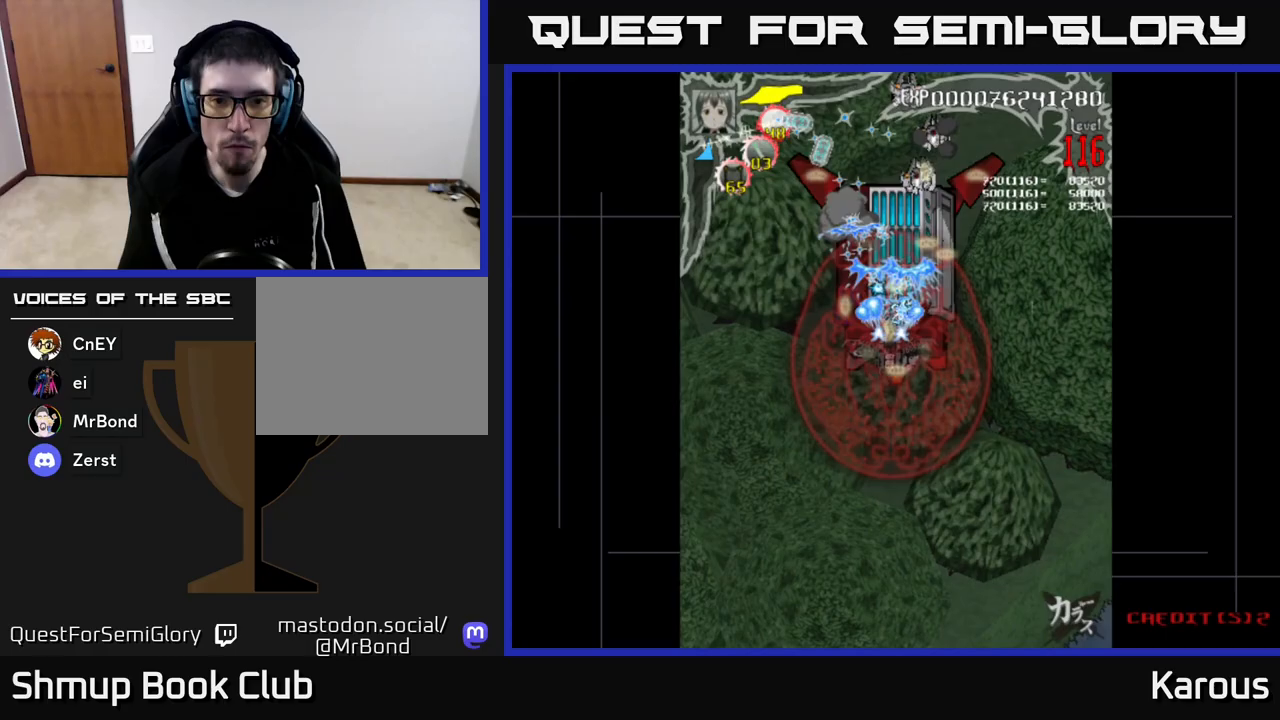
{"buttons": ["A", "DPAD_UP"], "left_stick": "center", "right_stick": "center", "events": [[133, "DPAD_RIGHT", "down"], [183, "DPAD_DOWN", "up"], [217, "DPAD_UP", "down"], [233, "DPAD_RIGHT", "up"]]}
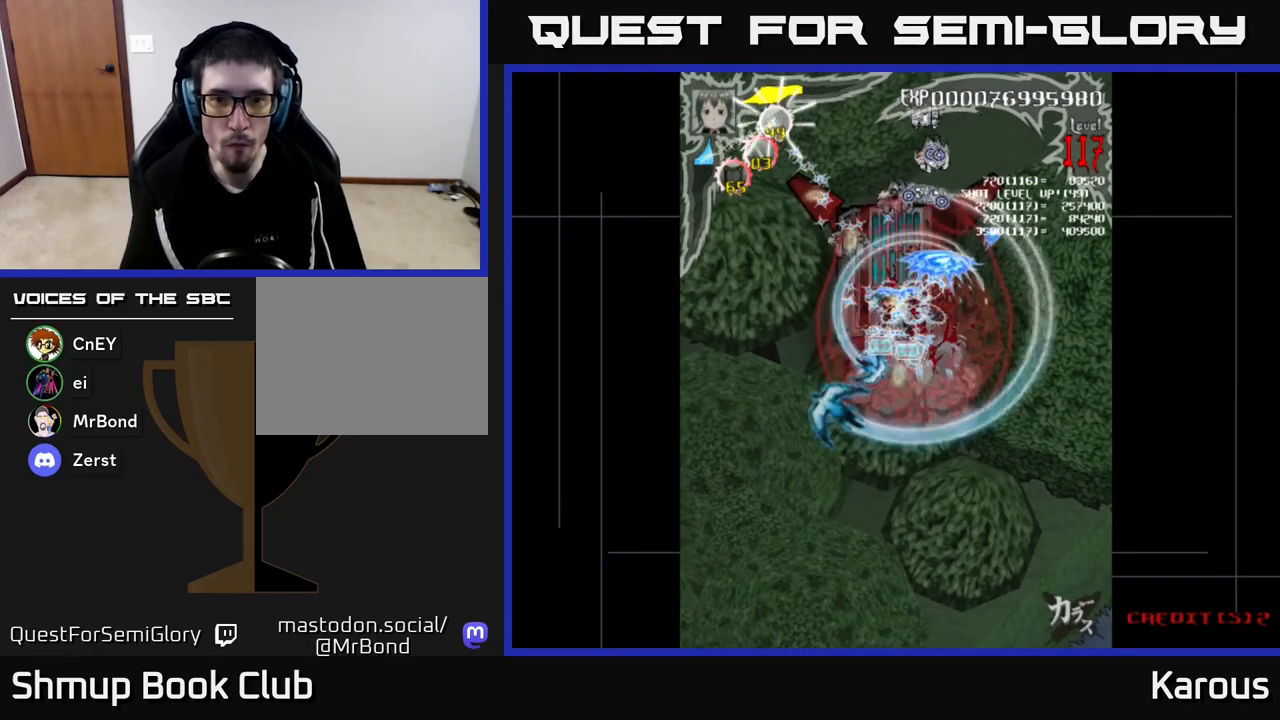
{"buttons": ["A", "DPAD_DOWN"], "left_stick": "center", "right_stick": "center", "events": [[50, "DPAD_LEFT", "down"], [183, "DPAD_LEFT", "up"], [400, "DPAD_UP", "up"], [417, "DPAD_DOWN", "down"]]}
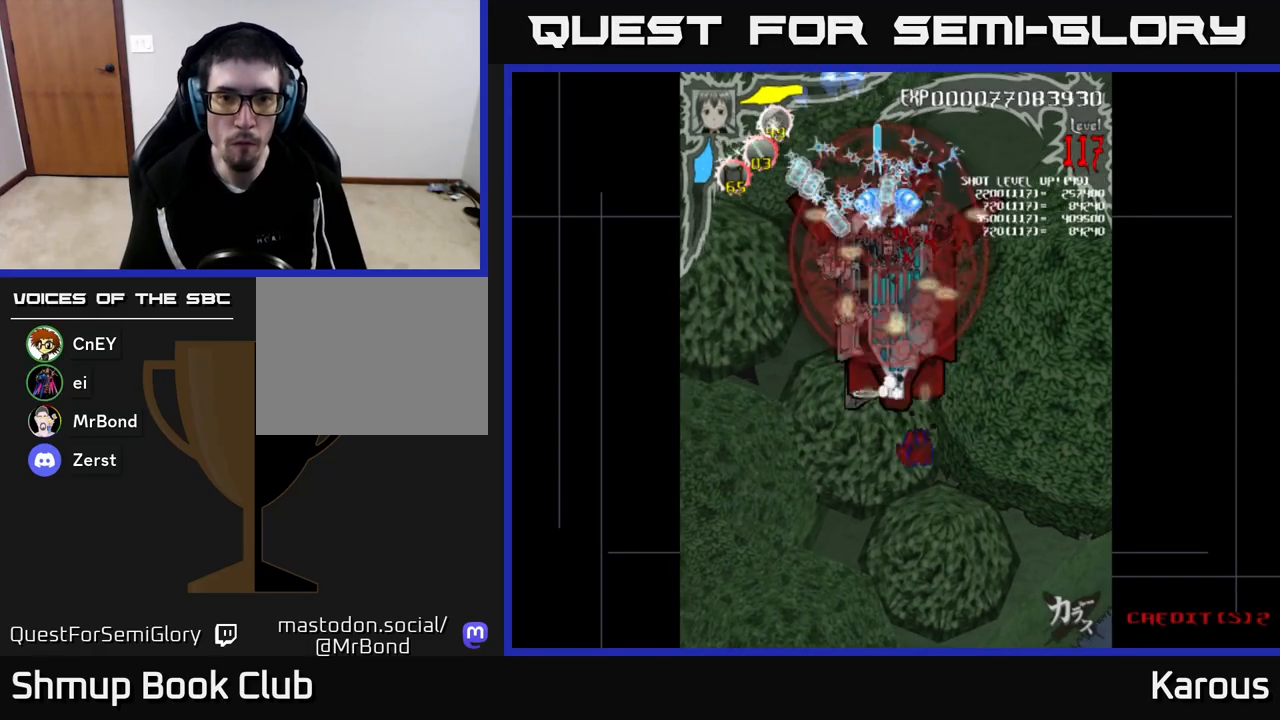
{"buttons": ["A", "DPAD_DOWN"], "left_stick": "center", "right_stick": "center", "events": []}
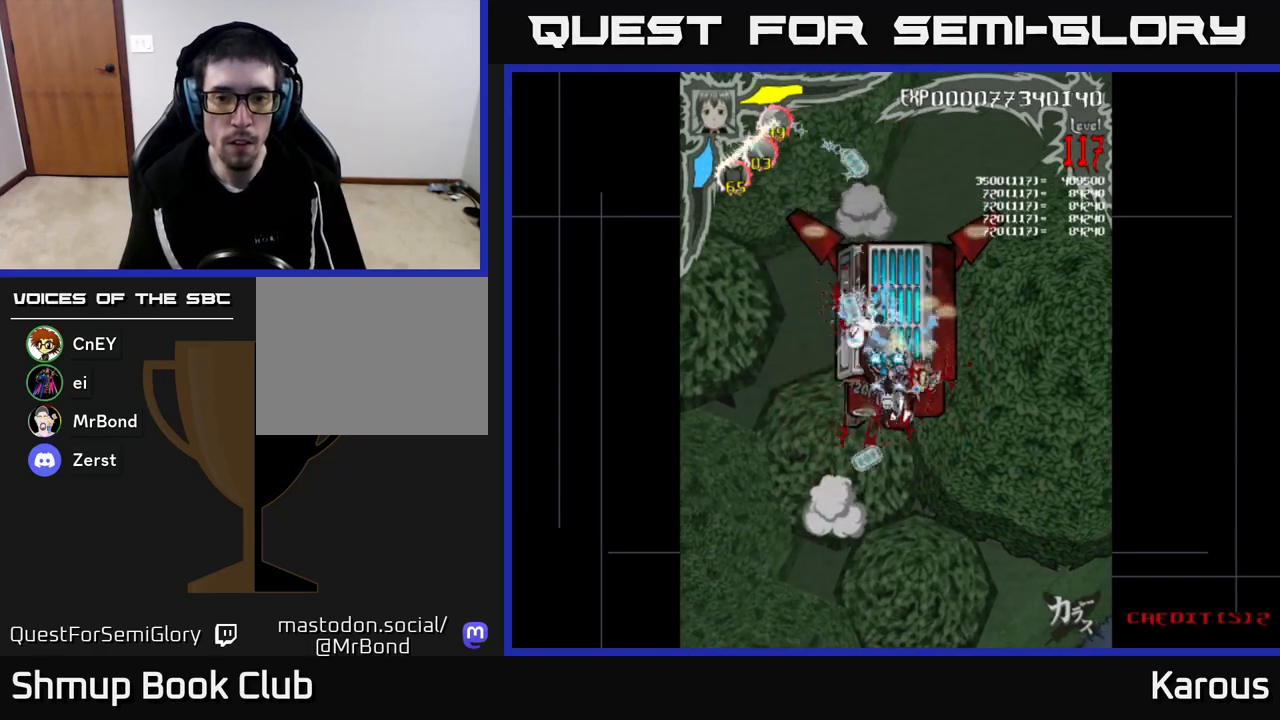
{"buttons": ["A", "DPAD_LEFT"], "left_stick": "center", "right_stick": "center", "events": [[67, "DPAD_RIGHT", "down"], [300, "DPAD_RIGHT", "up"], [400, "DPAD_LEFT", "down"], [450, "DPAD_DOWN", "up"]]}
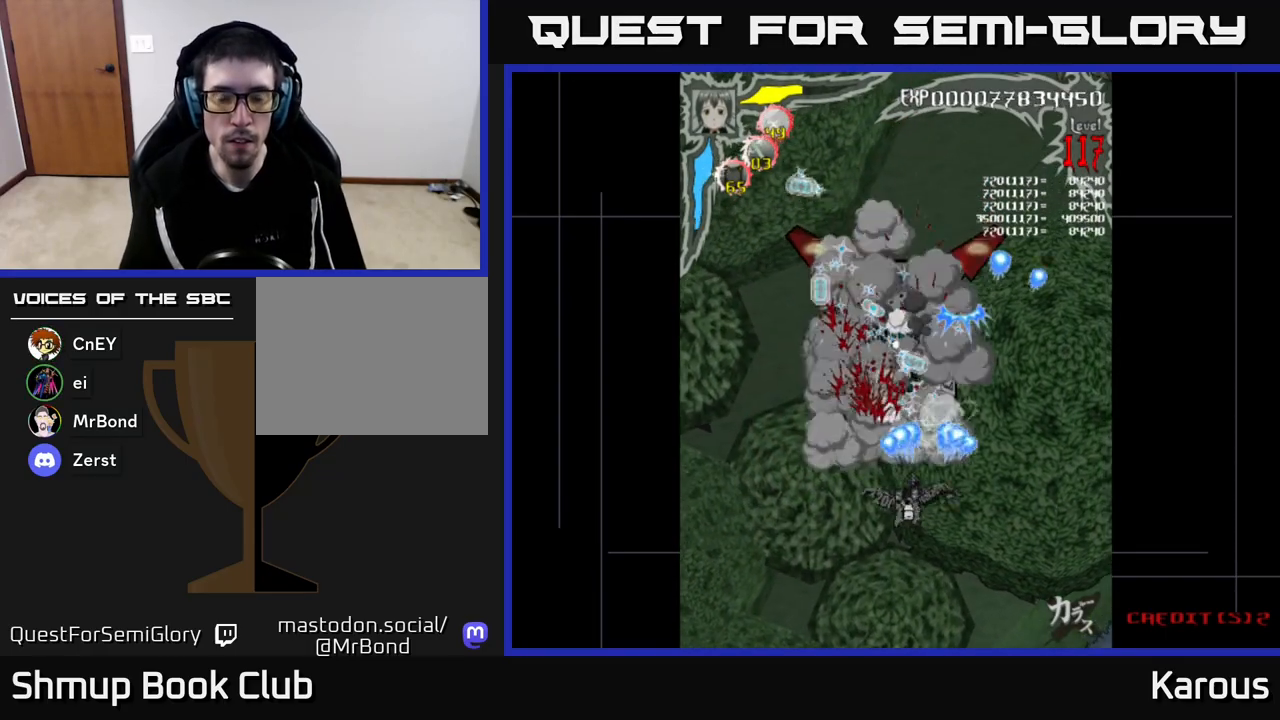
{"buttons": ["A", "DPAD_DOWN"], "left_stick": "center", "right_stick": "center", "events": [[67, "DPAD_UP", "down"], [133, "DPAD_LEFT", "up"], [333, "DPAD_RIGHT", "down"], [333, "DPAD_UP", "up"], [400, "DPAD_DOWN", "down"], [433, "DPAD_RIGHT", "up"]]}
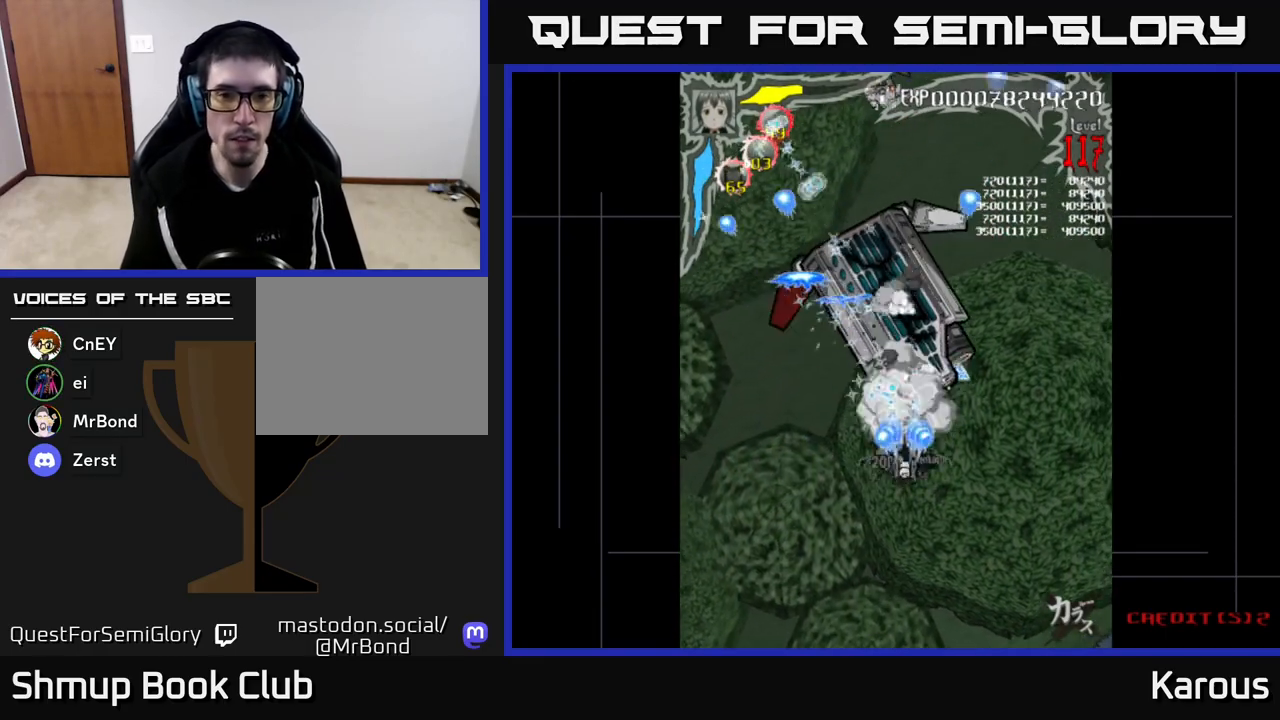
{"buttons": ["A", "DPAD_RIGHT"], "left_stick": "center", "right_stick": "center", "events": [[83, "DPAD_DOWN", "up"], [117, "DPAD_UP", "down"], [150, "DPAD_LEFT", "down"], [233, "DPAD_UP", "up"], [300, "DPAD_DOWN", "down"], [317, "DPAD_LEFT", "up"], [367, "DPAD_RIGHT", "down"], [433, "DPAD_DOWN", "up"]]}
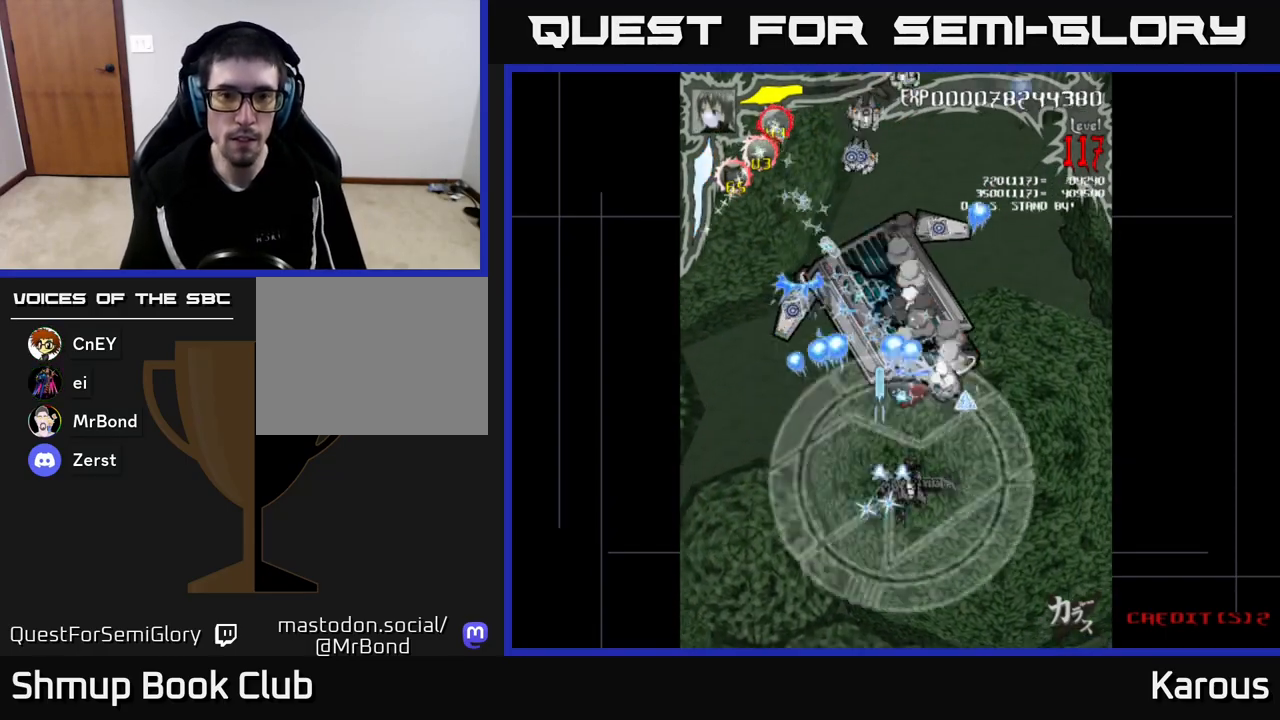
{"buttons": ["A", "DPAD_DOWN", "DPAD_RIGHT"], "left_stick": "center", "right_stick": "center", "events": [[33, "DPAD_DOWN", "down"], [100, "DPAD_RIGHT", "up"], [133, "DPAD_LEFT", "down"], [150, "DPAD_DOWN", "up"], [233, "DPAD_UP", "down"], [333, "DPAD_LEFT", "up"], [400, "DPAD_UP", "up"], [417, "DPAD_RIGHT", "down"], [500, "DPAD_DOWN", "down"]]}
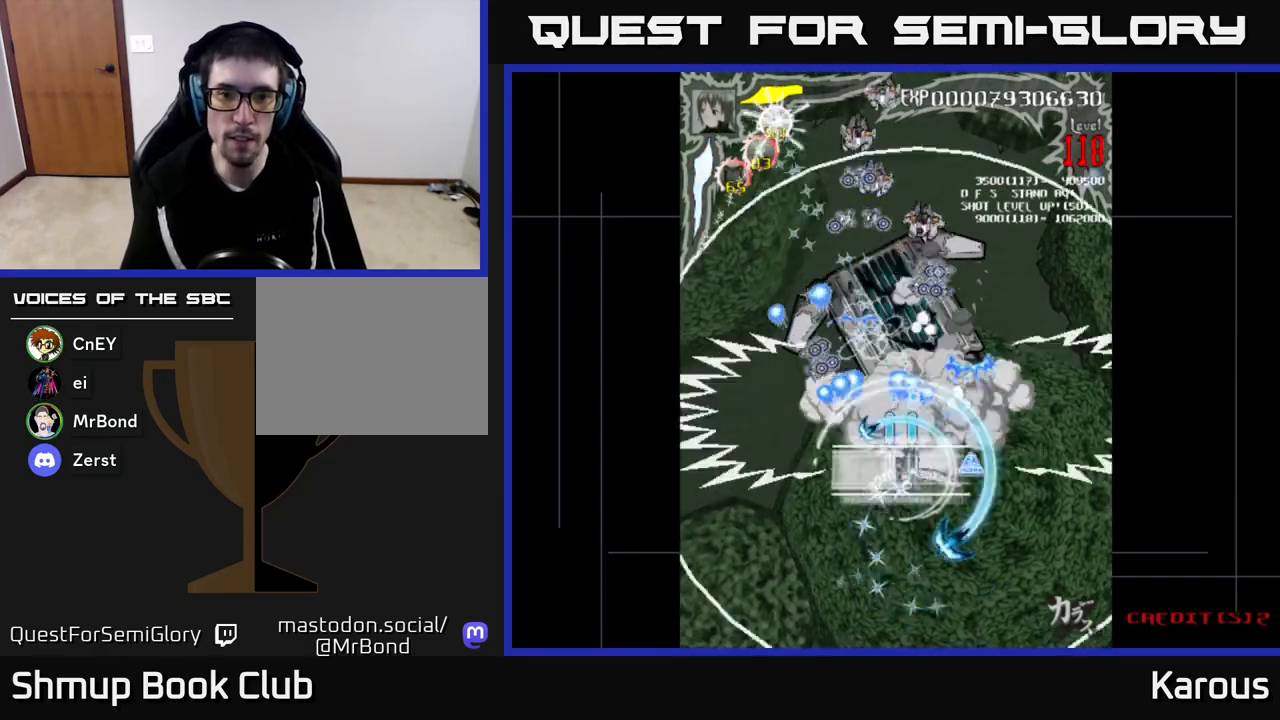
{"buttons": ["A", "DPAD_DOWN"], "left_stick": "center", "right_stick": "center", "events": [[117, "DPAD_RIGHT", "up"], [250, "DPAD_LEFT", "down"], [433, "DPAD_LEFT", "up"]]}
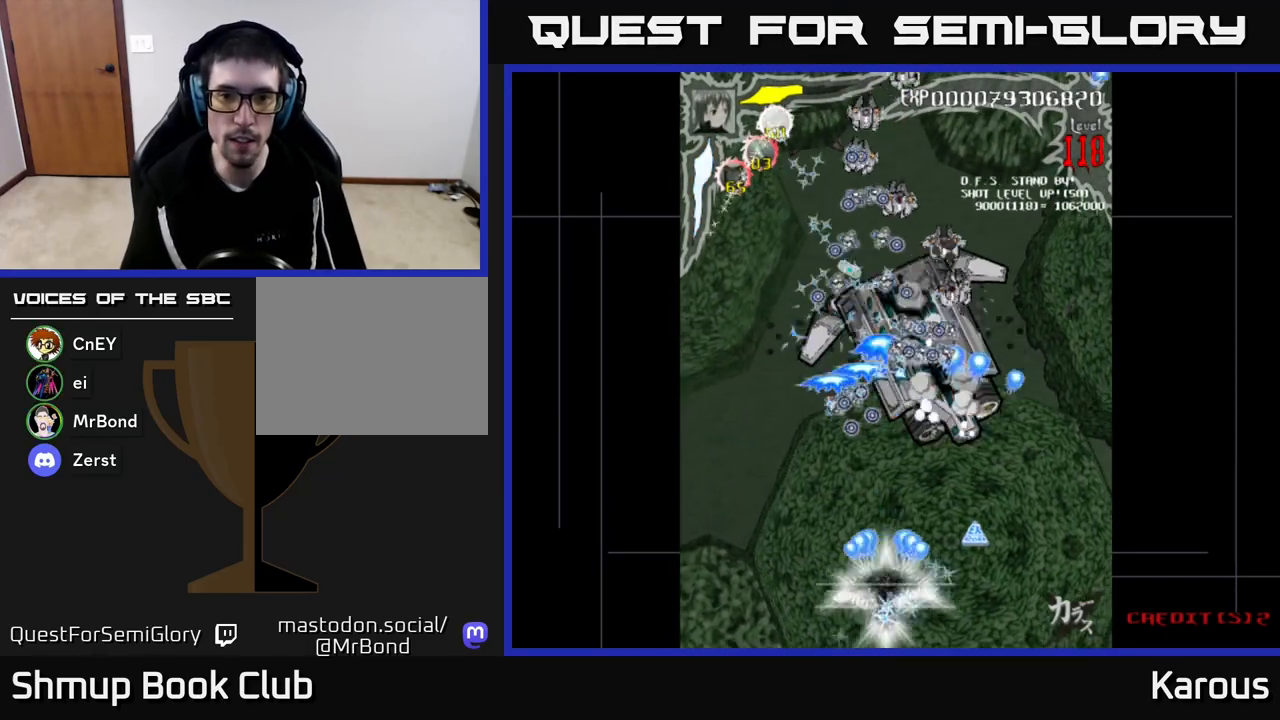
{"buttons": ["A", "DPAD_UP", "DPAD_LEFT"], "left_stick": "center", "right_stick": "center", "events": [[17, "DPAD_DOWN", "up"], [17, "DPAD_RIGHT", "down"], [50, "DPAD_RIGHT", "up"], [50, "DPAD_UP", "down"], [83, "X", "down"], [250, "X", "up"], [417, "DPAD_LEFT", "down"]]}
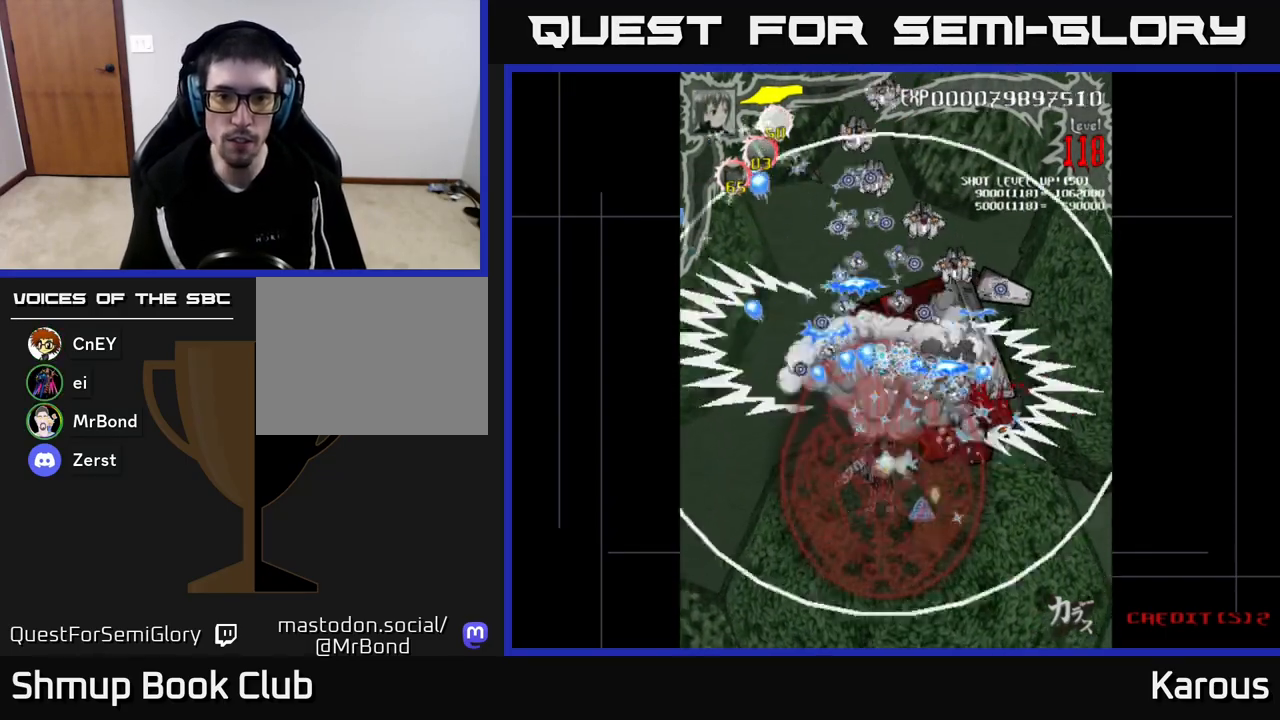
{"buttons": ["A", "DPAD_UP", "DPAD_RIGHT"], "left_stick": "center", "right_stick": "center", "events": [[67, "DPAD_LEFT", "up"], [167, "DPAD_RIGHT", "down"]]}
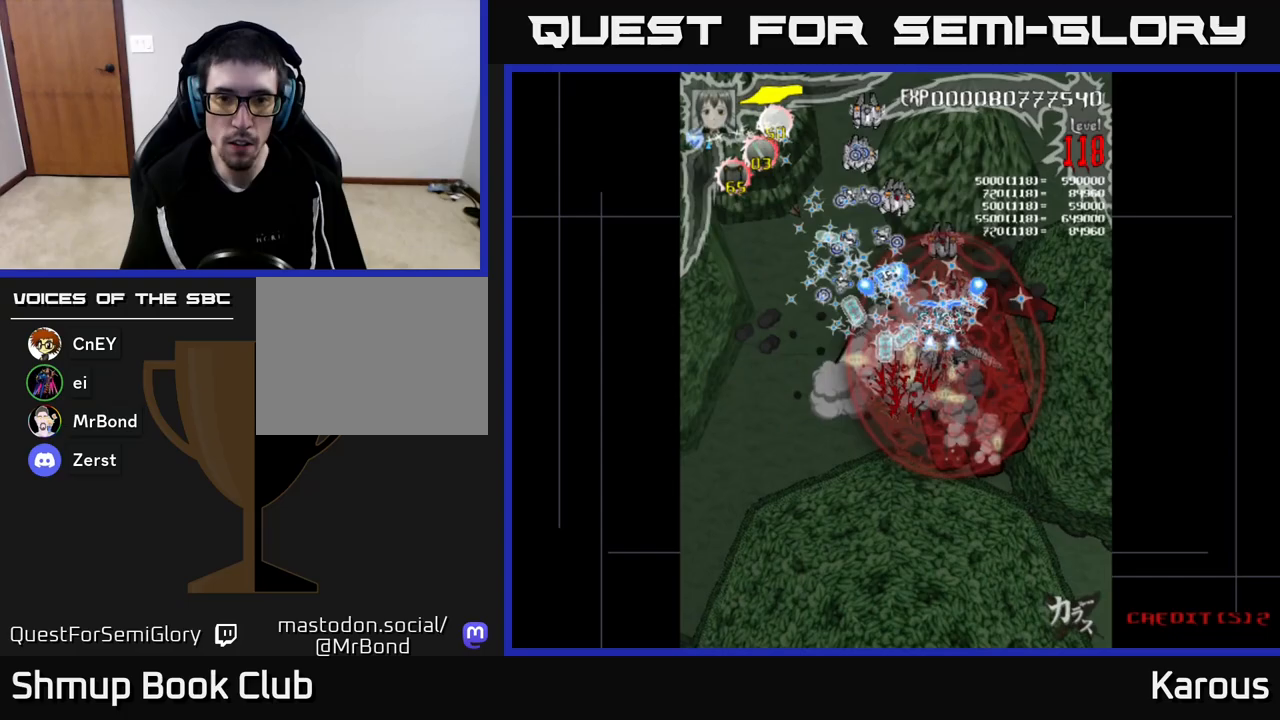
{"buttons": ["A", "DPAD_DOWN", "DPAD_RIGHT"], "left_stick": "center", "right_stick": "center", "events": [[67, "DPAD_RIGHT", "up"], [150, "DPAD_LEFT", "down"], [167, "DPAD_UP", "up"], [333, "DPAD_DOWN", "down"], [417, "DPAD_LEFT", "up"], [500, "DPAD_RIGHT", "down"]]}
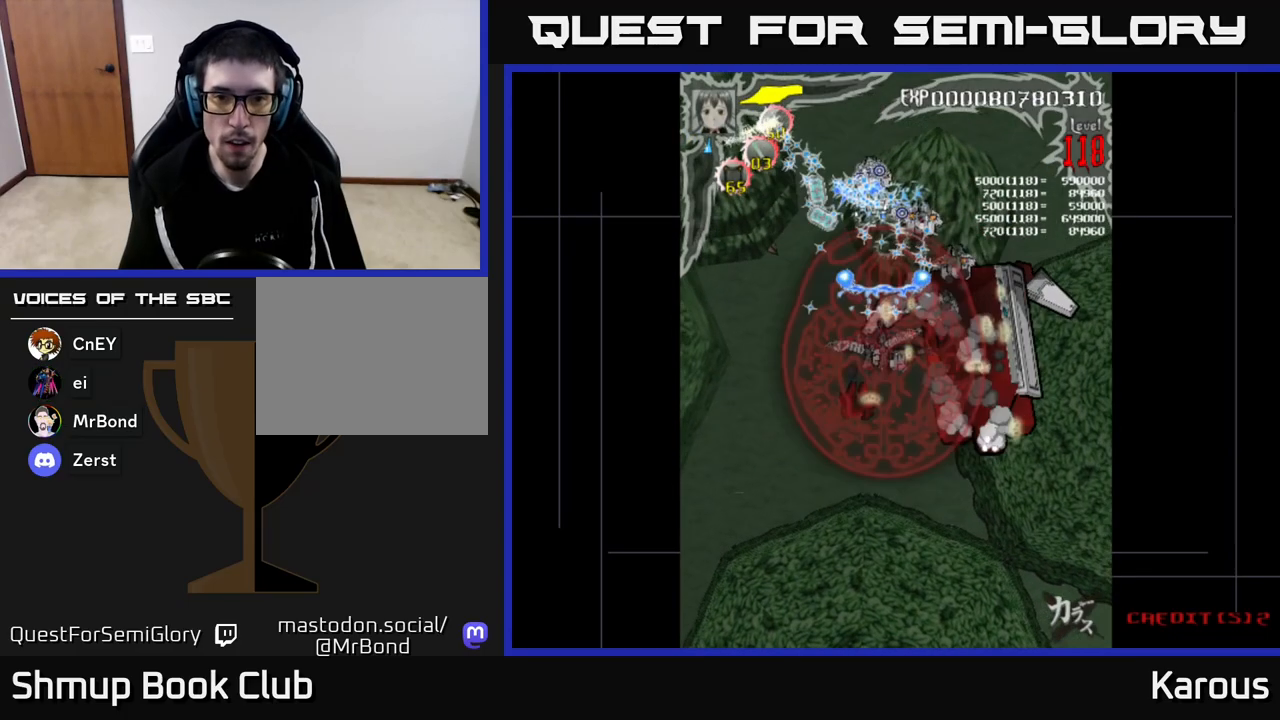
{"buttons": ["A", "DPAD_DOWN"], "left_stick": "center", "right_stick": "center", "events": [[500, "DPAD_RIGHT", "up"]]}
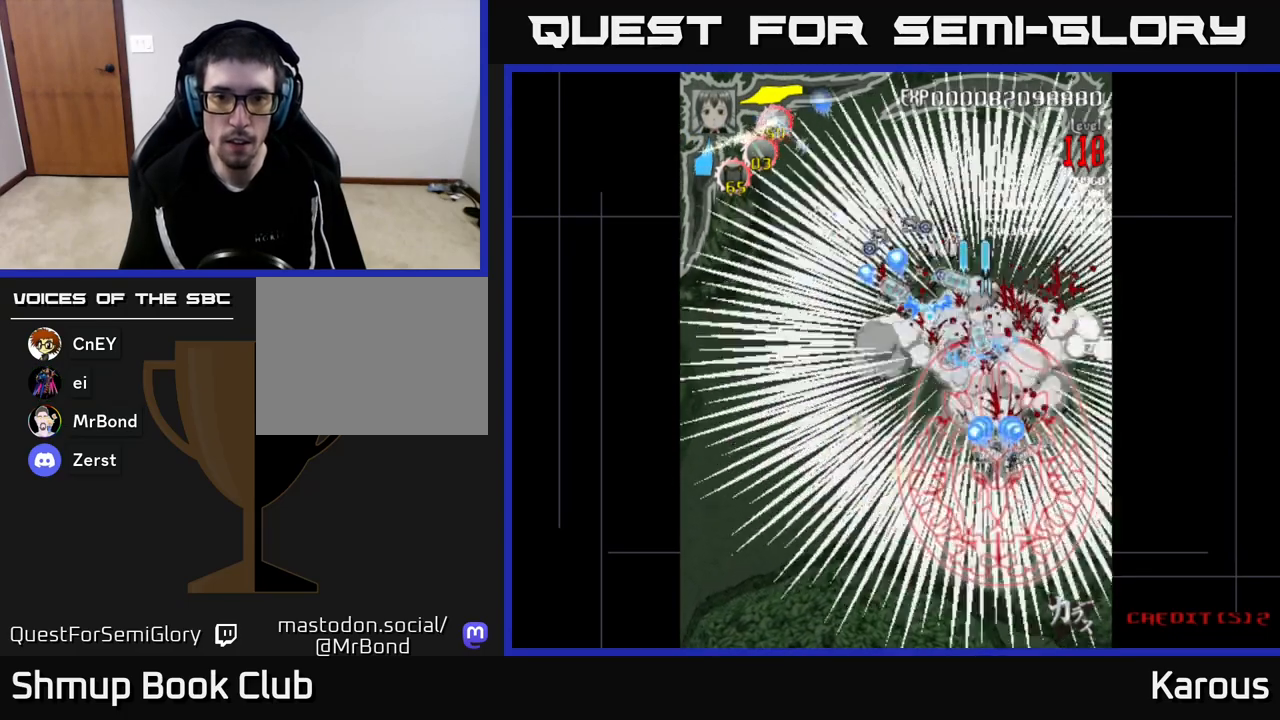
{"buttons": ["A", "DPAD_DOWN"], "left_stick": "center", "right_stick": "center", "events": [[83, "DPAD_DOWN", "up"], [83, "DPAD_LEFT", "down"], [133, "DPAD_UP", "down"], [300, "DPAD_LEFT", "up"], [367, "DPAD_UP", "up"], [383, "DPAD_RIGHT", "down"], [400, "DPAD_DOWN", "down"], [483, "DPAD_RIGHT", "up"]]}
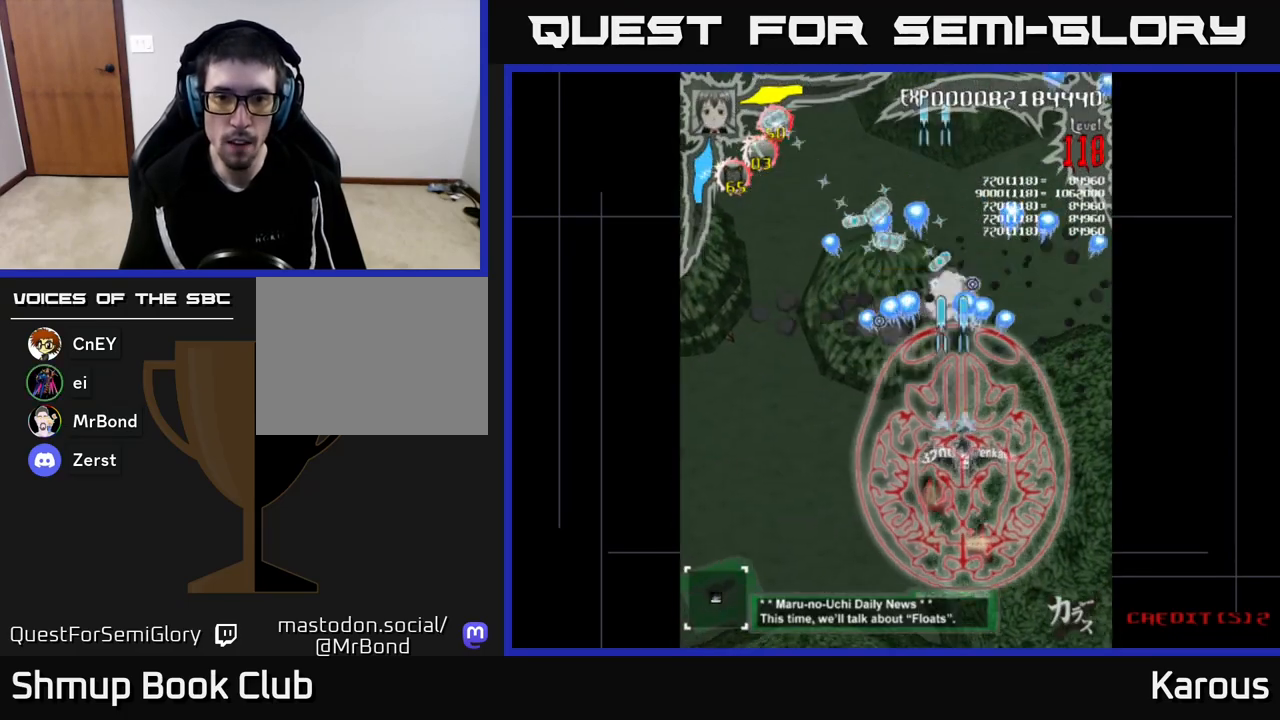
{"buttons": ["A", "DPAD_LEFT"], "left_stick": "center", "right_stick": "center", "events": [[417, "DPAD_DOWN", "up"], [417, "DPAD_LEFT", "down"]]}
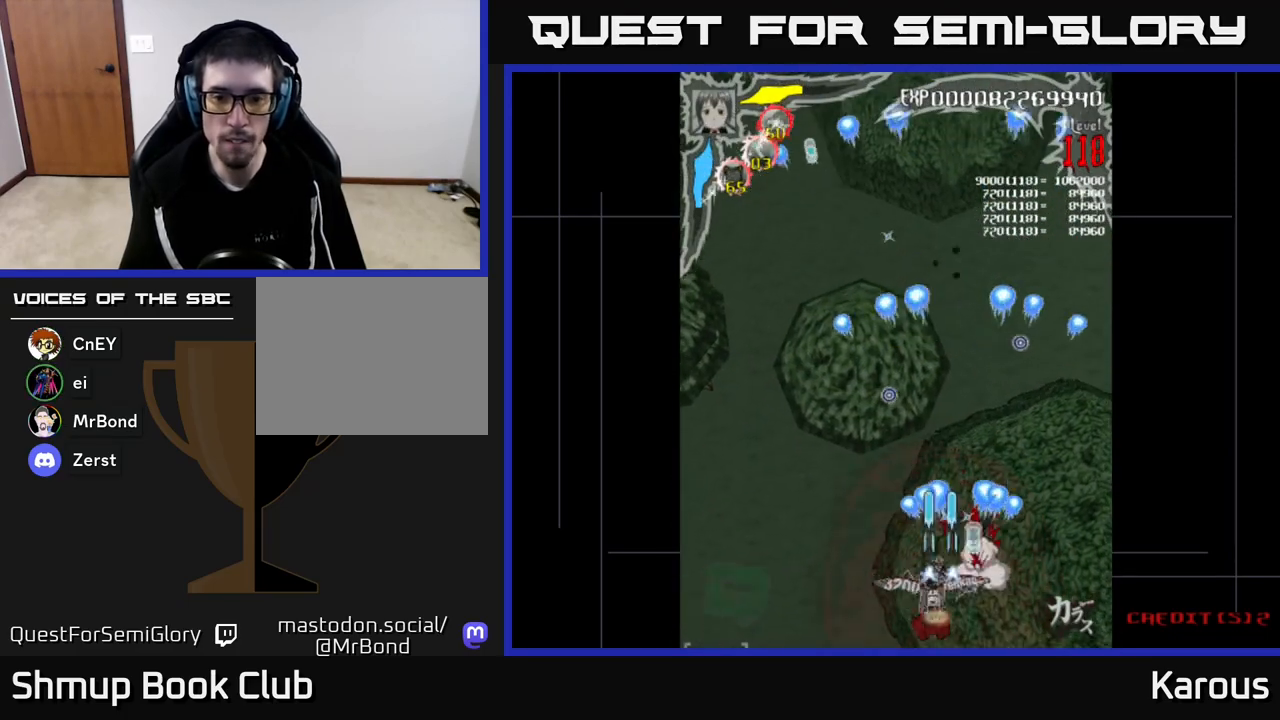
{"buttons": ["A", "DPAD_UP", "DPAD_LEFT"], "left_stick": "center", "right_stick": "center", "events": [[250, "DPAD_DOWN", "down"], [300, "DPAD_LEFT", "up"], [383, "DPAD_DOWN", "up"], [417, "DPAD_UP", "down"], [483, "DPAD_LEFT", "down"]]}
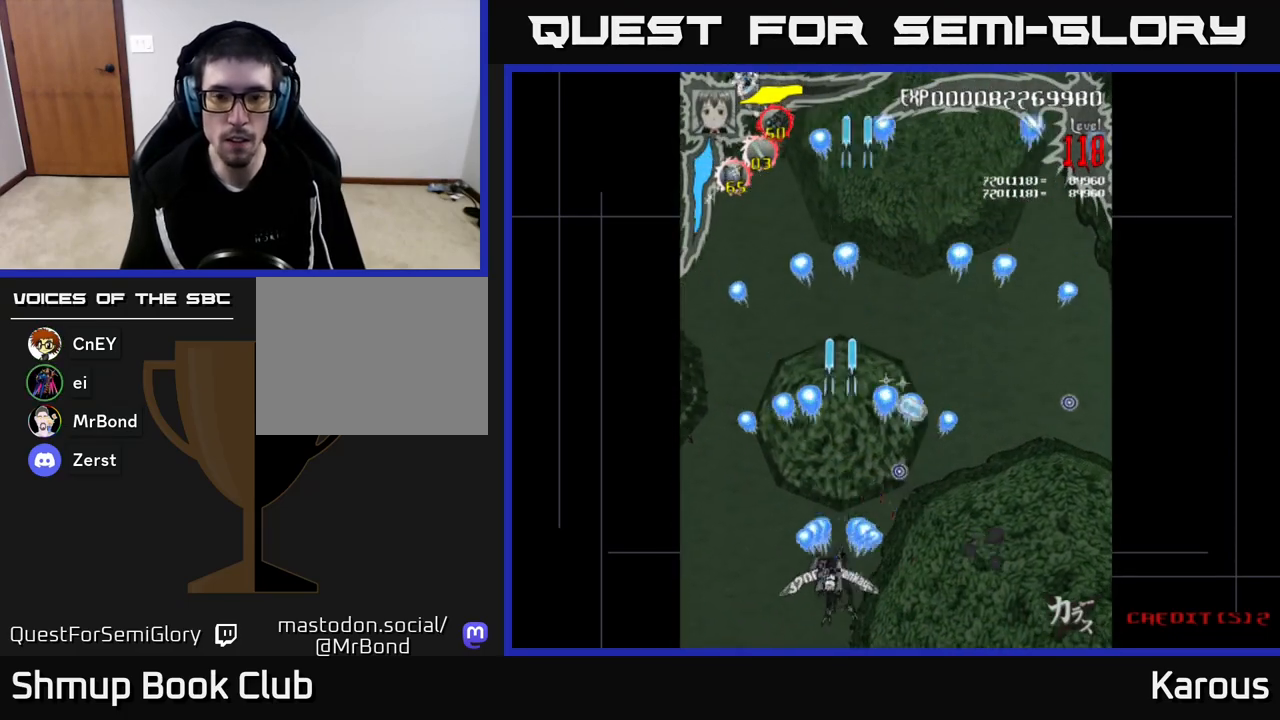
{"buttons": ["A", "DPAD_UP"], "left_stick": "center", "right_stick": "center", "events": [[200, "DPAD_LEFT", "up"]]}
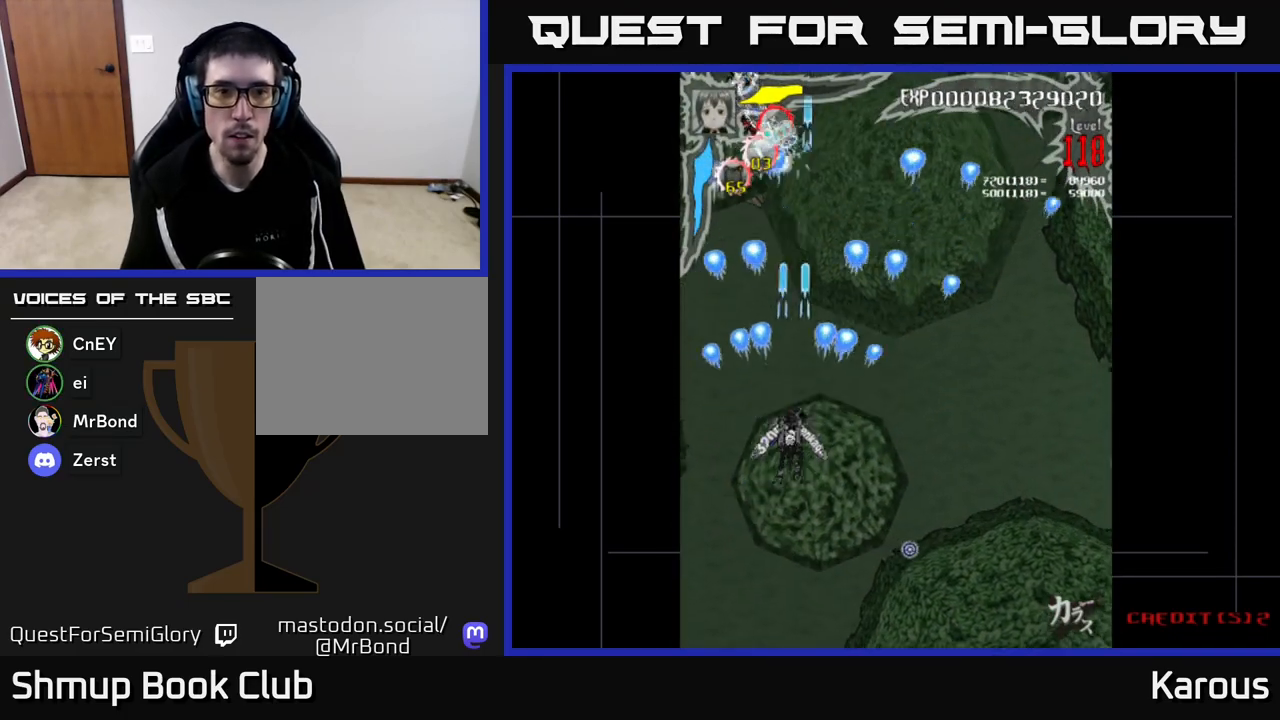
{"buttons": ["A", "DPAD_UP"], "left_stick": "center", "right_stick": "center", "events": [[117, "DPAD_LEFT", "down"], [250, "DPAD_LEFT", "up"]]}
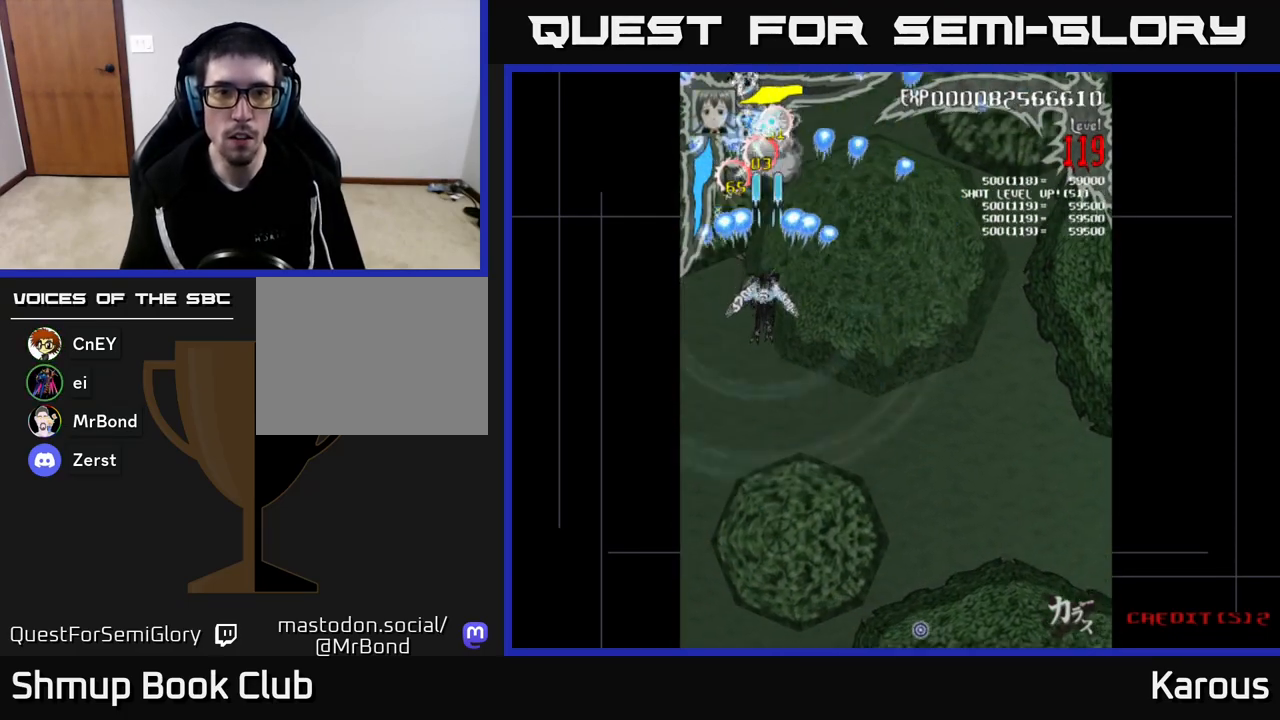
{"buttons": ["A", "DPAD_DOWN"], "left_stick": "center", "right_stick": "center", "events": [[183, "DPAD_LEFT", "down"], [283, "DPAD_UP", "up"], [350, "DPAD_LEFT", "up"], [400, "DPAD_RIGHT", "down"], [450, "DPAD_DOWN", "down"], [500, "DPAD_RIGHT", "up"]]}